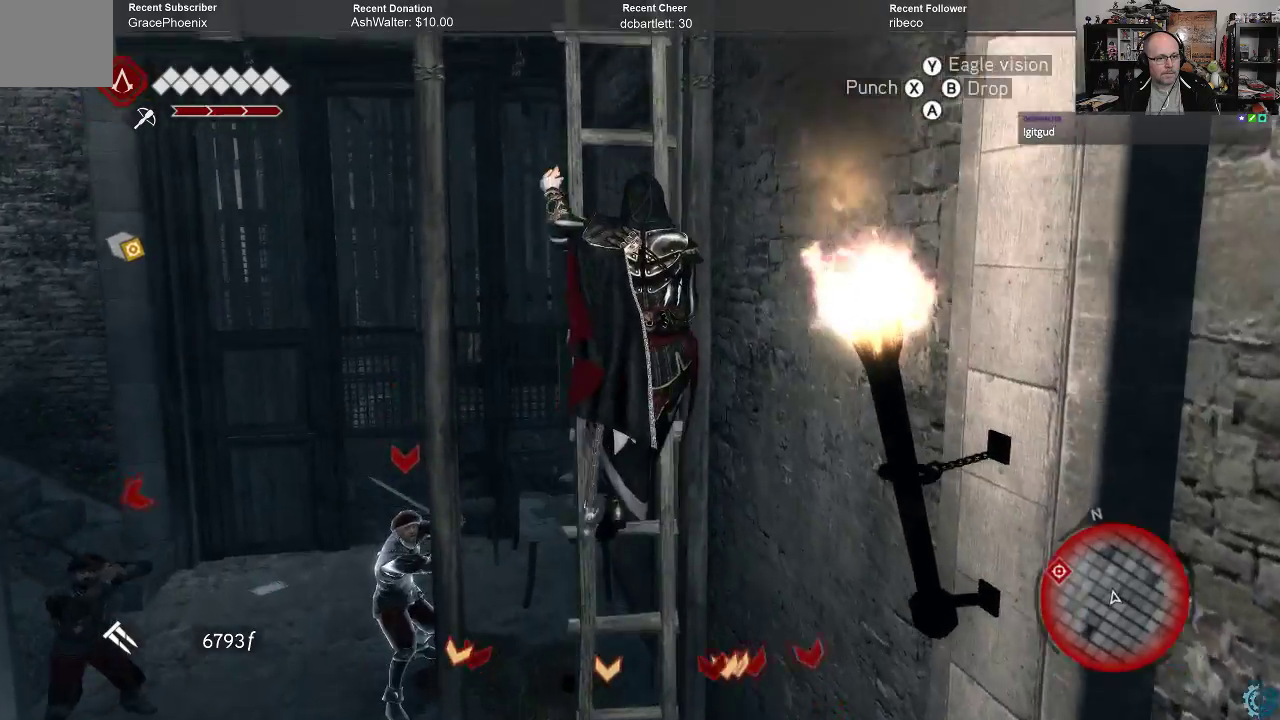
Gameplay with a controller (Xbox layout); each line is a JSON object with the inputs held at the frame after it. "events" lists button and stick changes between this image and that frame as [ms after this image, input, new state], when the widget could be followed in between.
{"buttons": ["A", "R2"], "left_stick": "up", "right_stick": "center", "events": []}
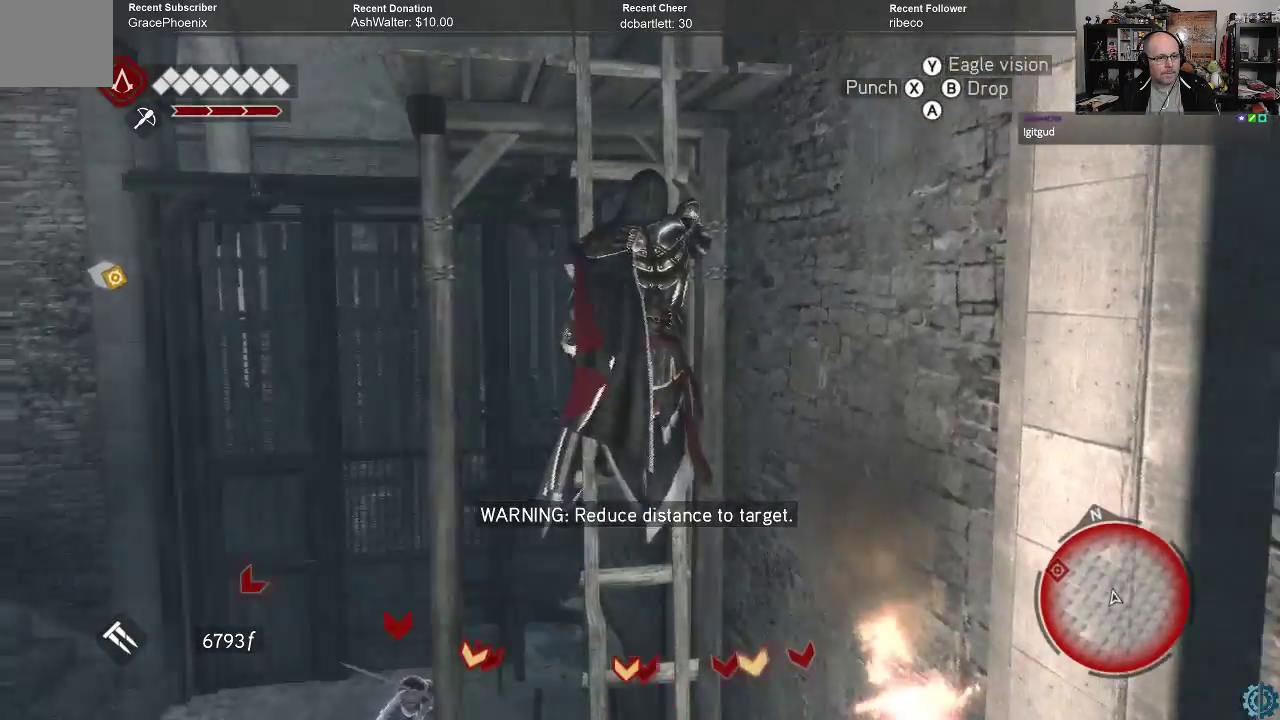
{"buttons": ["A", "R2"], "left_stick": "up", "right_stick": "center", "events": []}
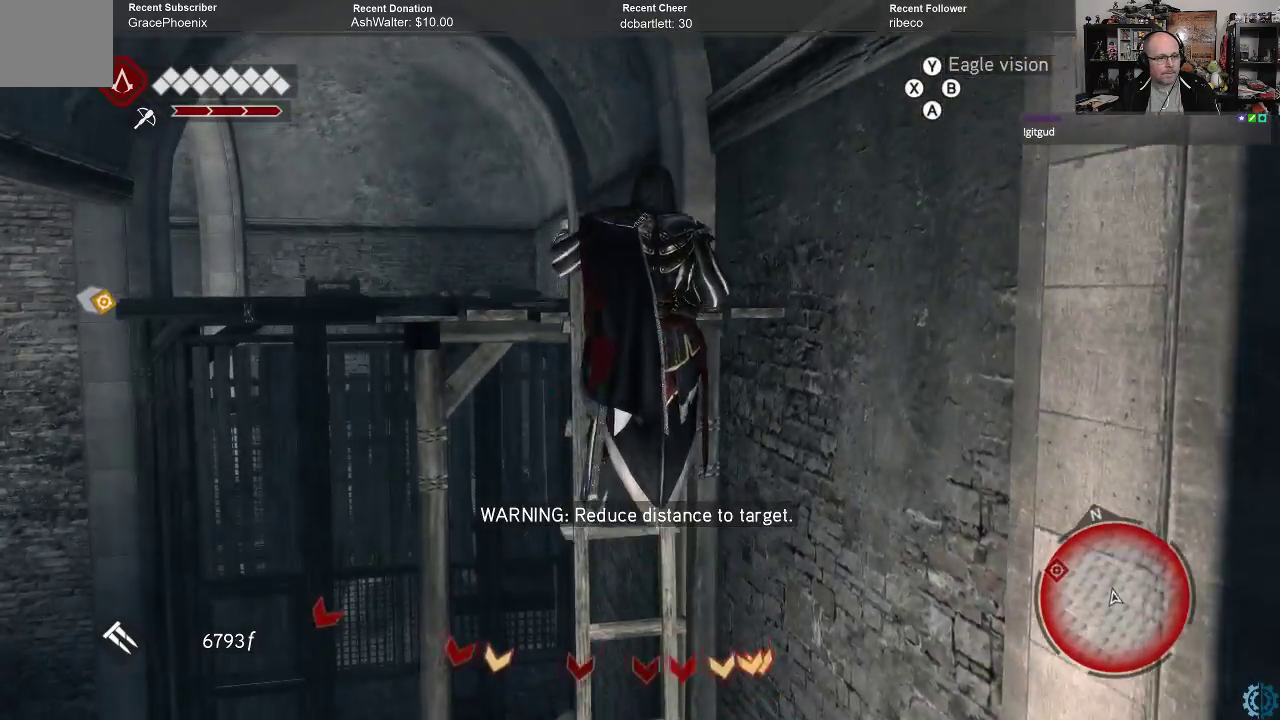
{"buttons": ["A", "R2"], "left_stick": "up", "right_stick": "center", "events": []}
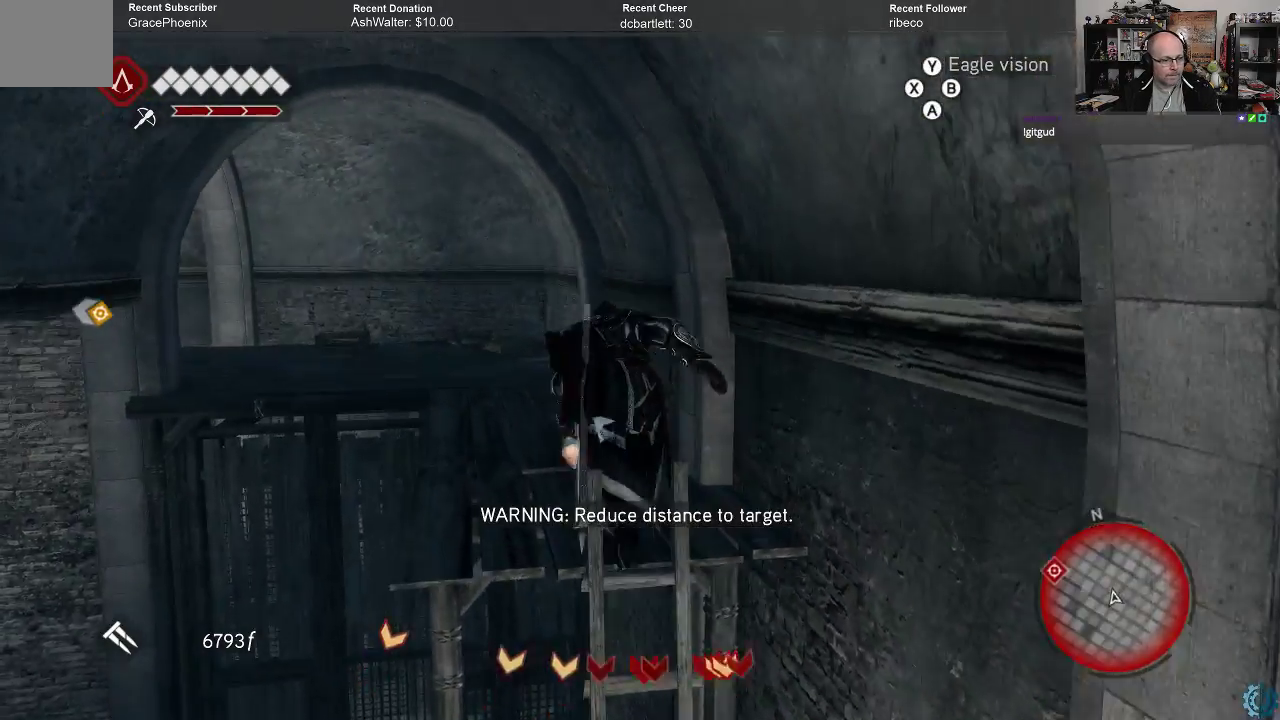
{"buttons": ["A", "R2"], "left_stick": "up", "right_stick": "center", "events": []}
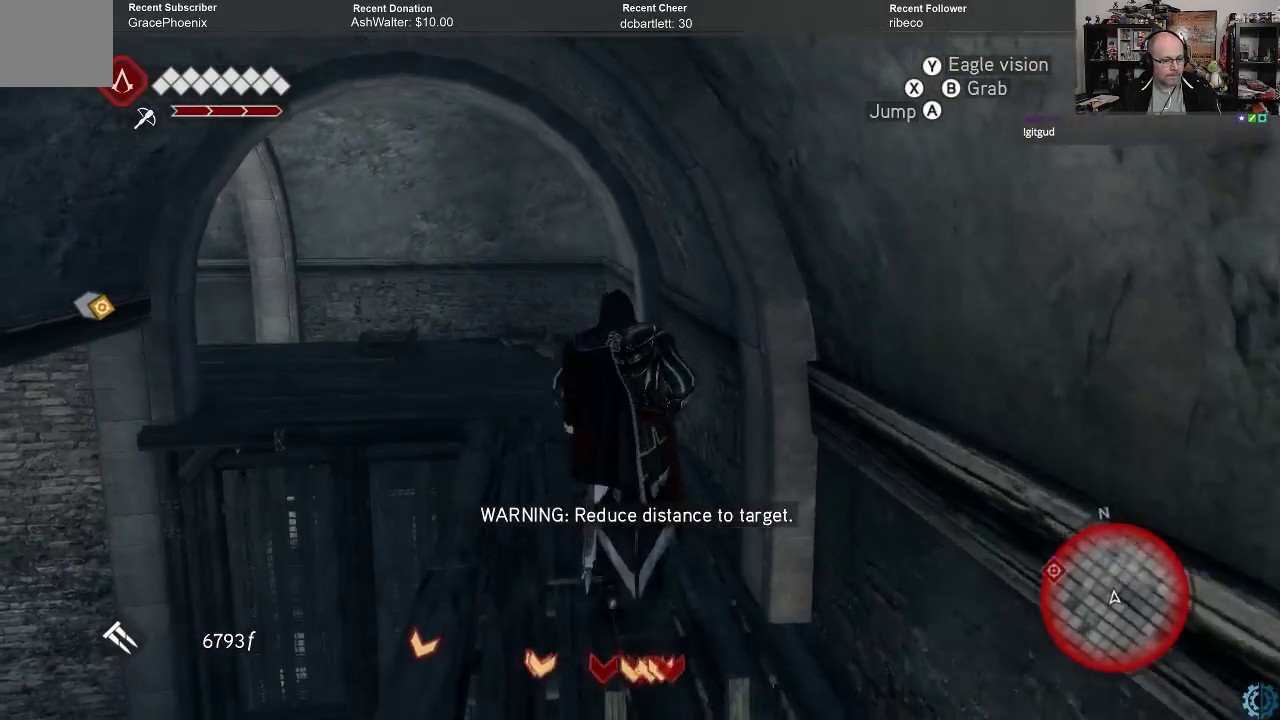
{"buttons": ["A", "R2"], "left_stick": "up", "right_stick": "center", "events": []}
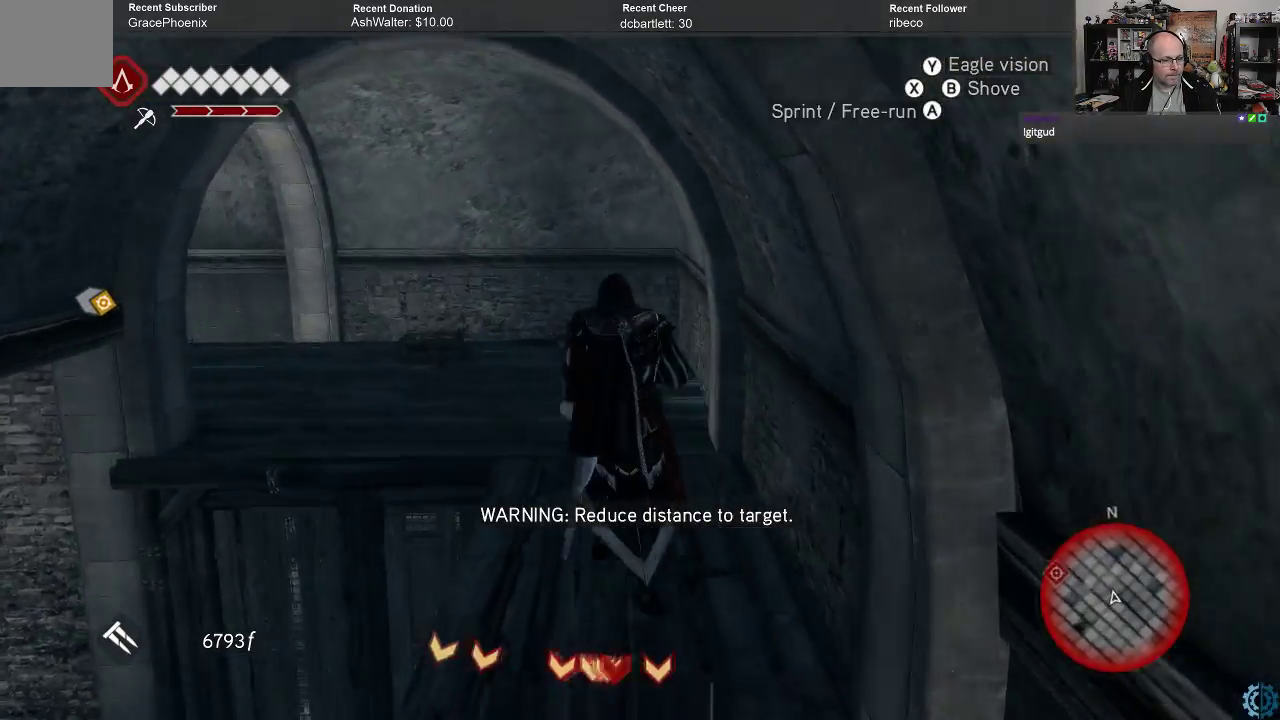
{"buttons": ["A", "R2"], "left_stick": "up-left", "right_stick": "center", "events": [[400, "left_stick", "up-left"]]}
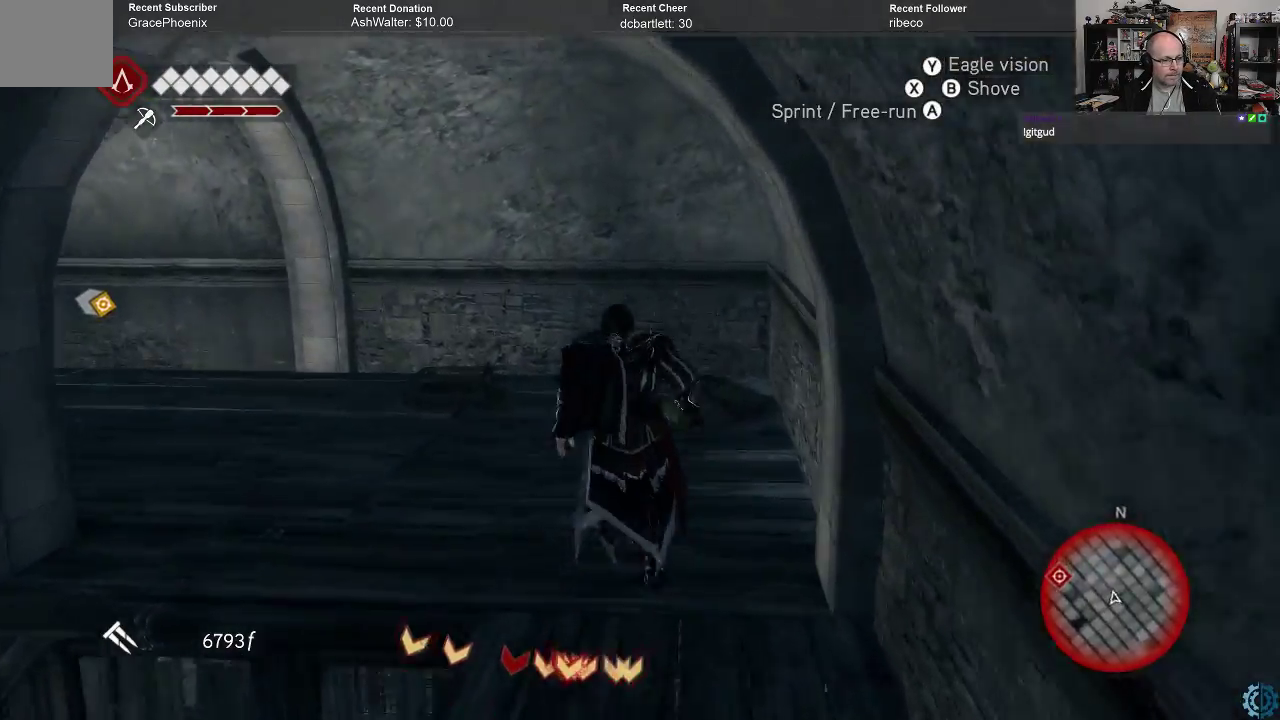
{"buttons": ["A", "R2"], "left_stick": "up-left", "right_stick": "center", "events": []}
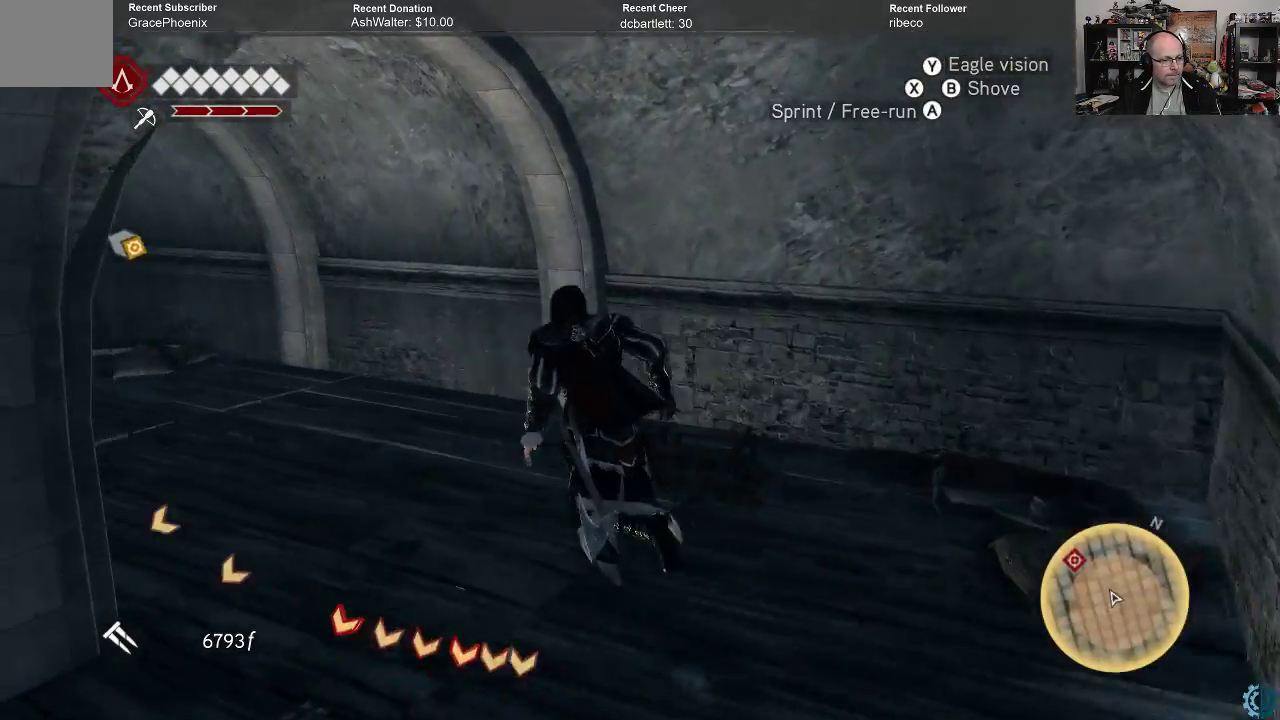
{"buttons": ["A", "R2"], "left_stick": "up-left", "right_stick": "center", "events": []}
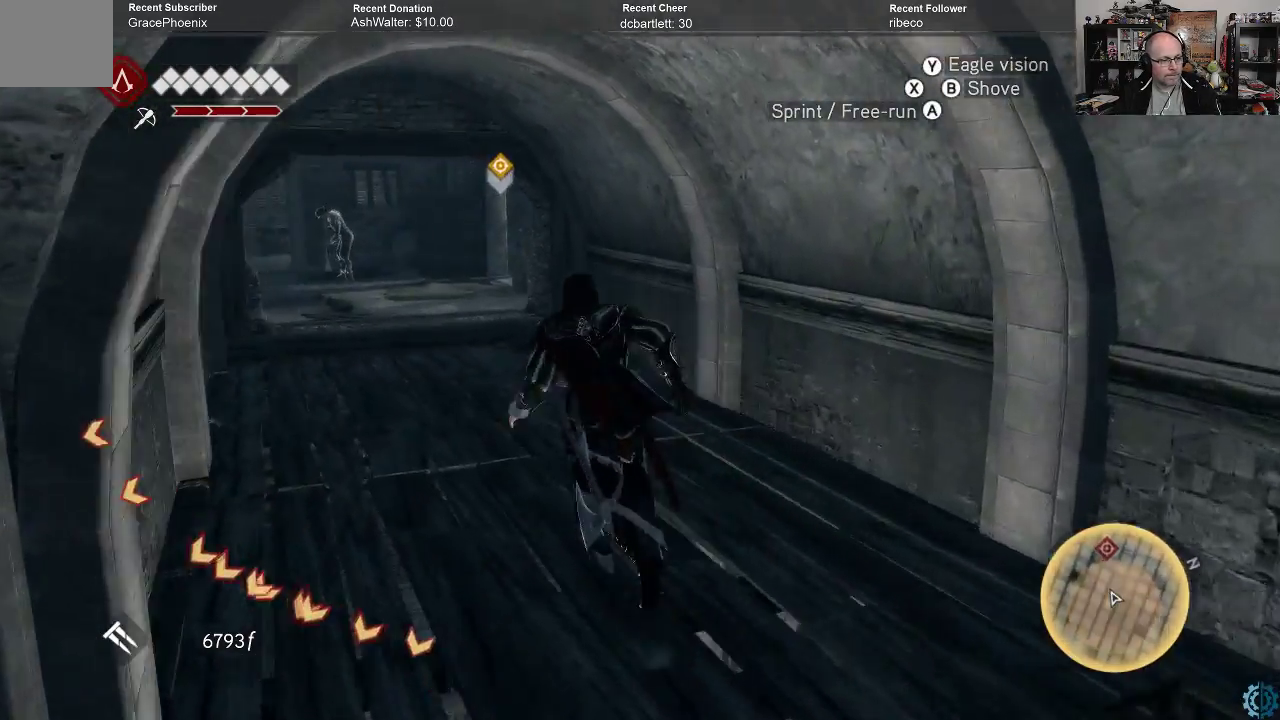
{"buttons": ["A", "R2"], "left_stick": "up", "right_stick": "center", "events": [[200, "left_stick", "up"]]}
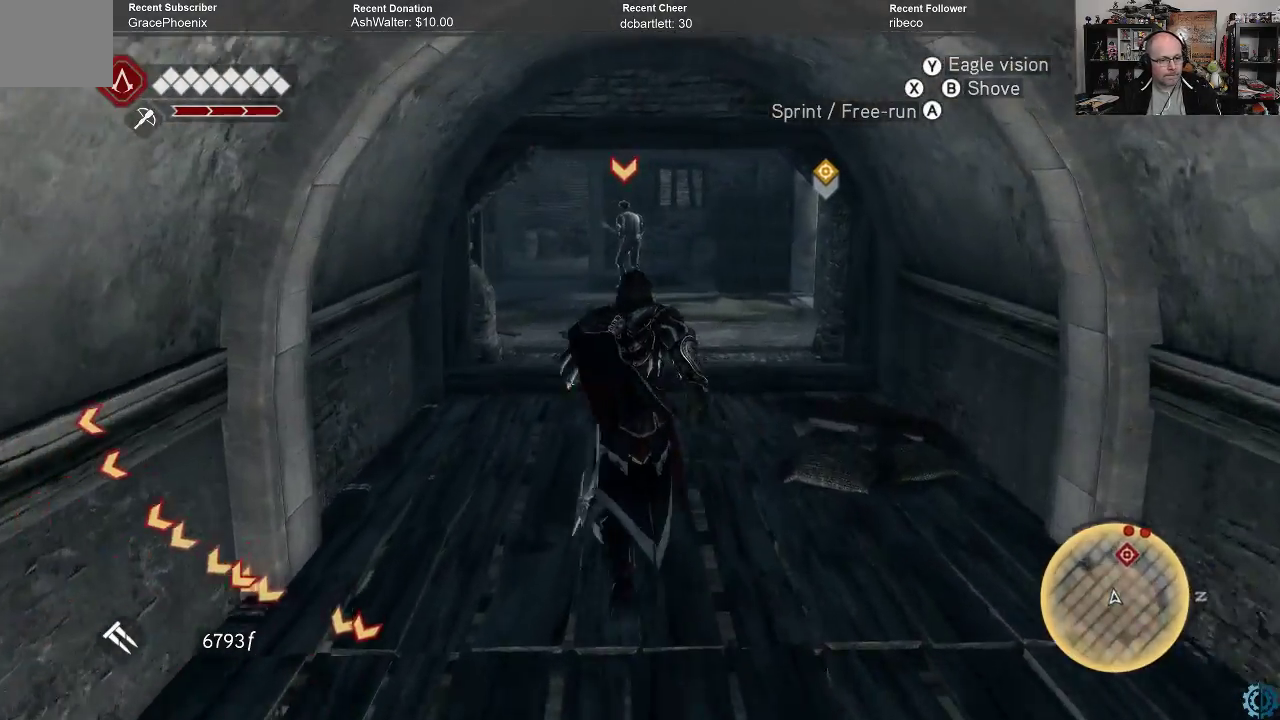
{"buttons": ["A", "R2"], "left_stick": "up", "right_stick": "center", "events": []}
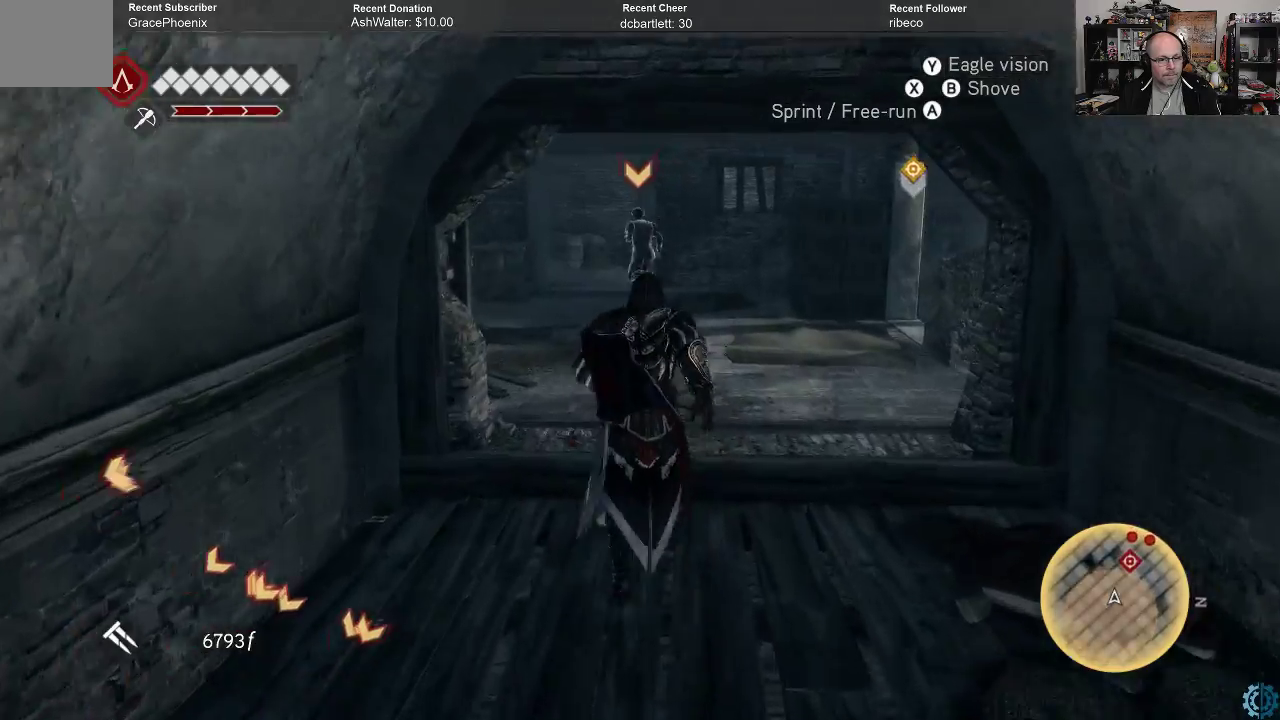
{"buttons": ["A", "R2"], "left_stick": "up-right", "right_stick": "center", "events": [[467, "left_stick", "up-right"]]}
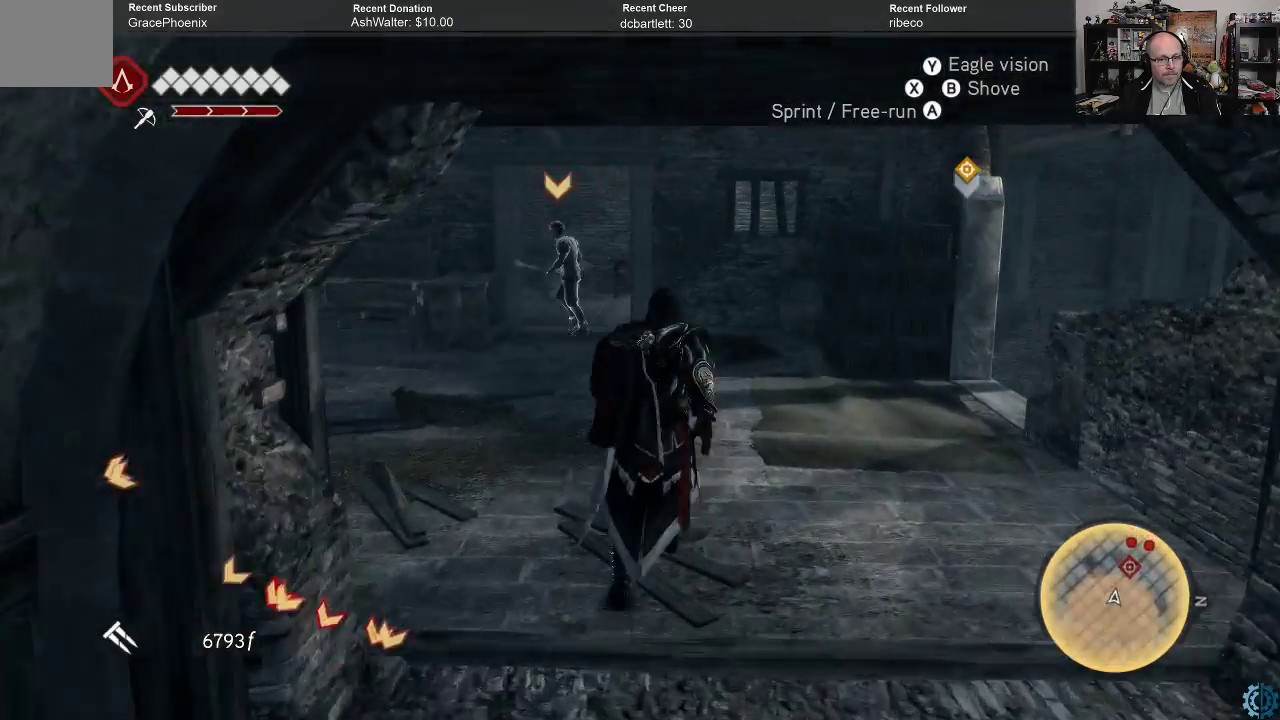
{"buttons": ["A", "R2"], "left_stick": "up-right", "right_stick": "center", "events": []}
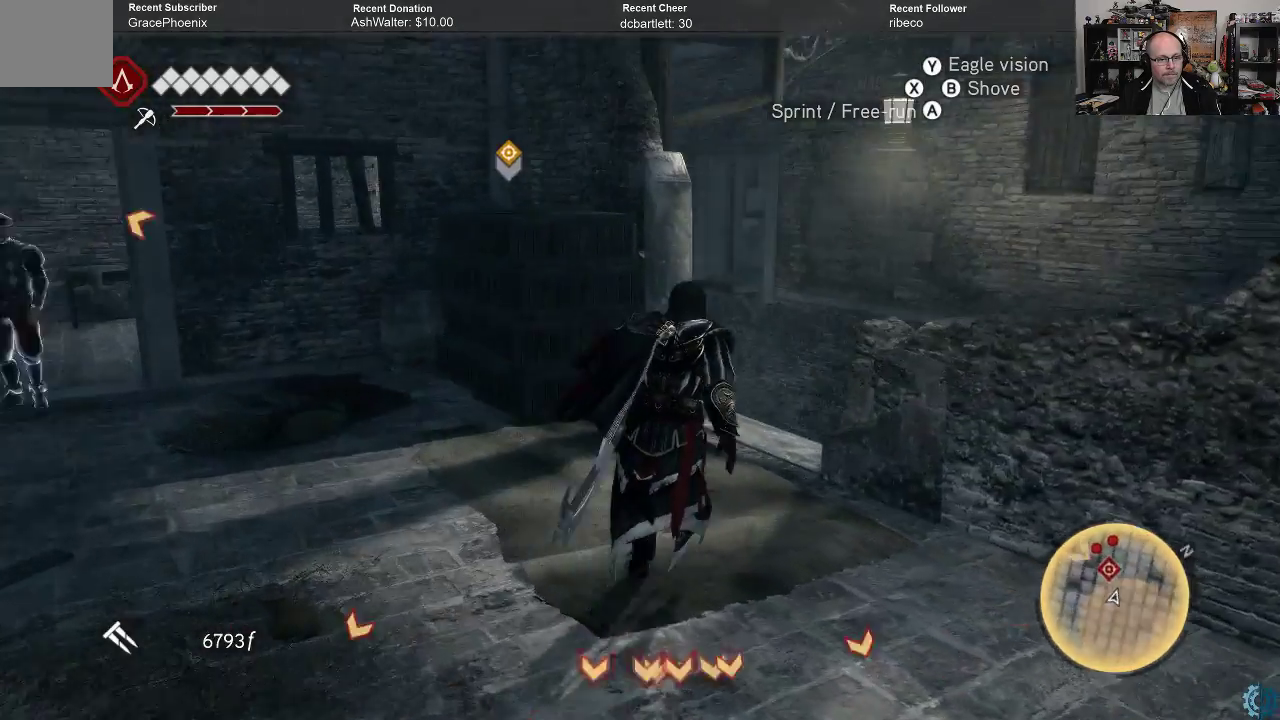
{"buttons": ["A", "R2"], "left_stick": "up", "right_stick": "center", "events": [[67, "left_stick", "up"]]}
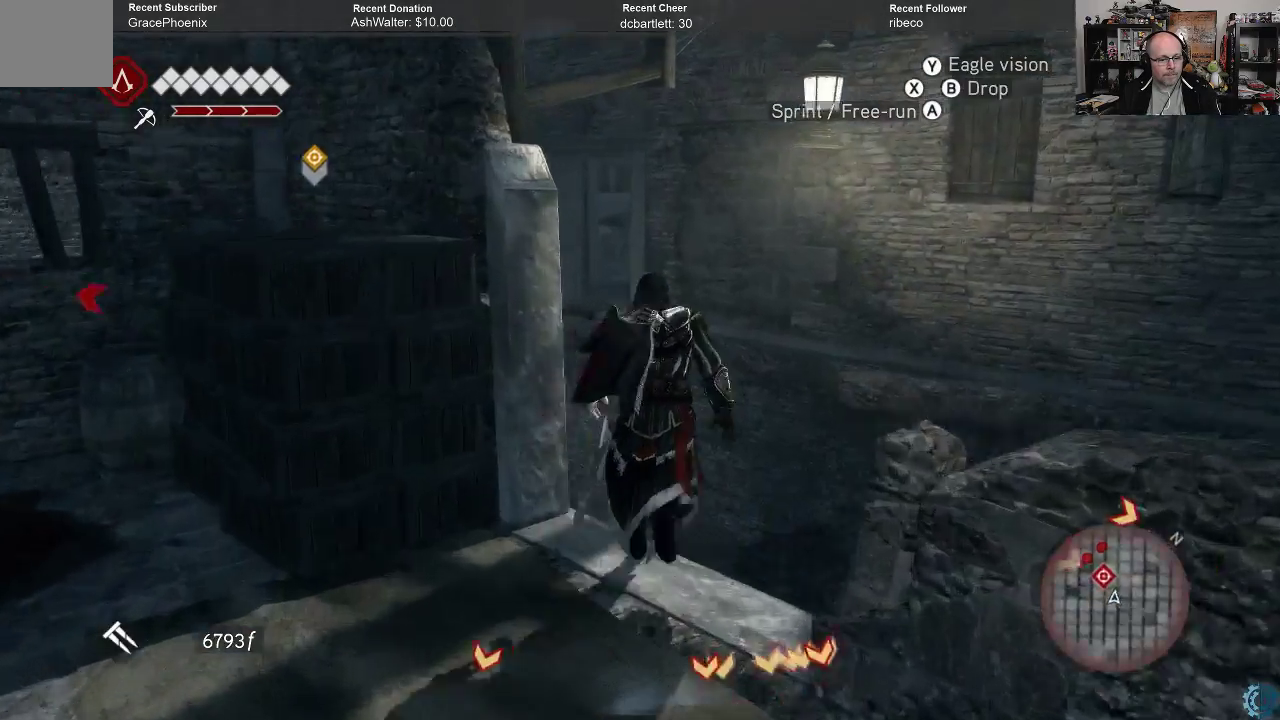
{"buttons": ["A", "R2"], "left_stick": "up", "right_stick": "center", "events": []}
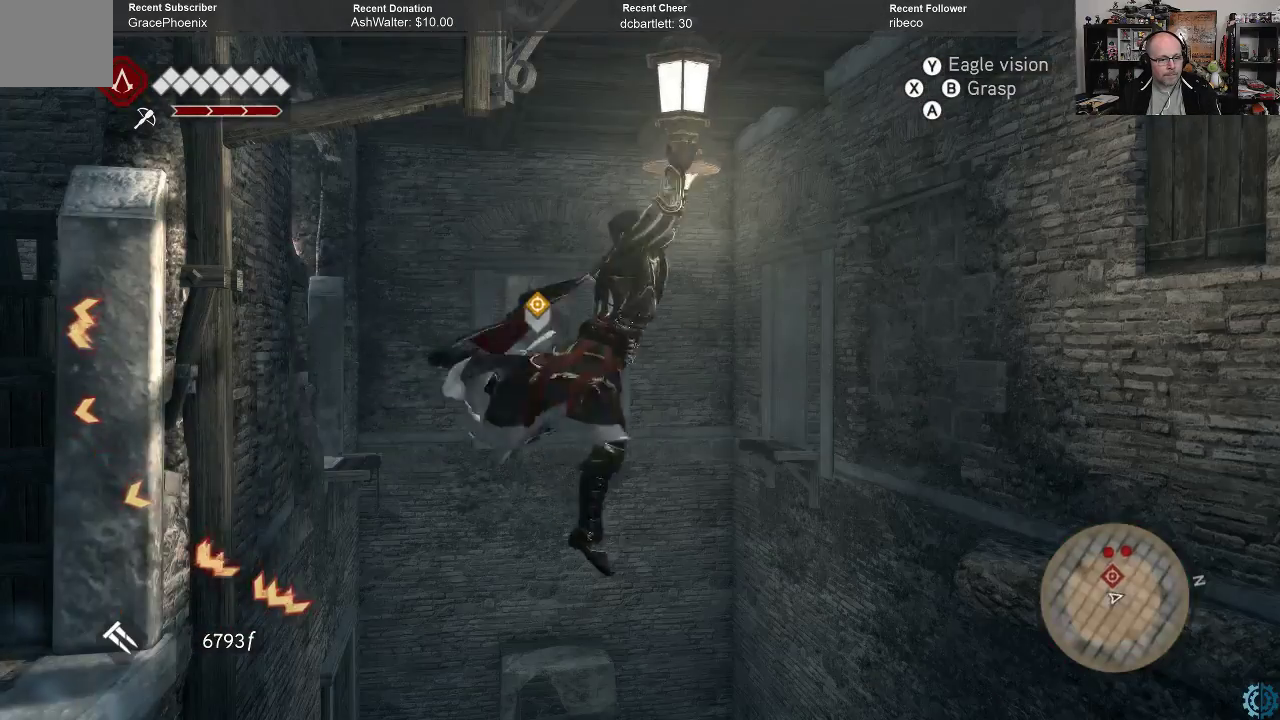
{"buttons": ["A", "R2"], "left_stick": "up", "right_stick": "center", "events": []}
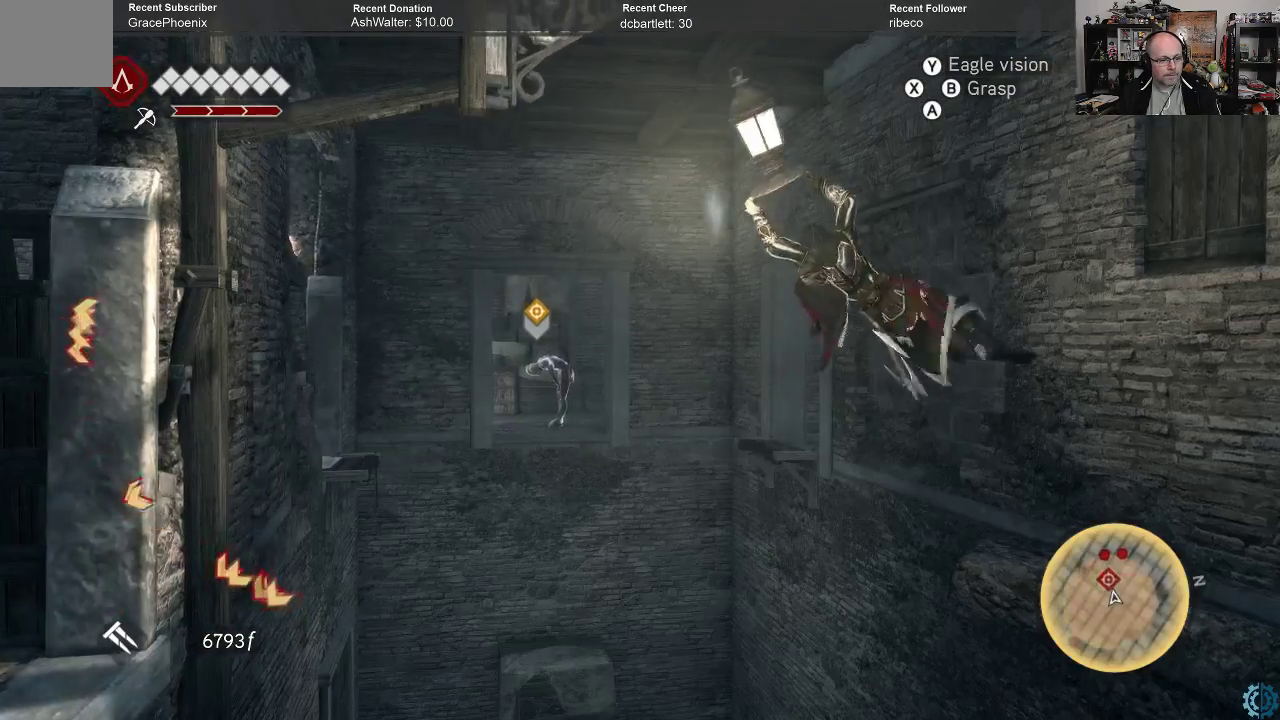
{"buttons": ["A", "R2"], "left_stick": "up", "right_stick": "center", "events": []}
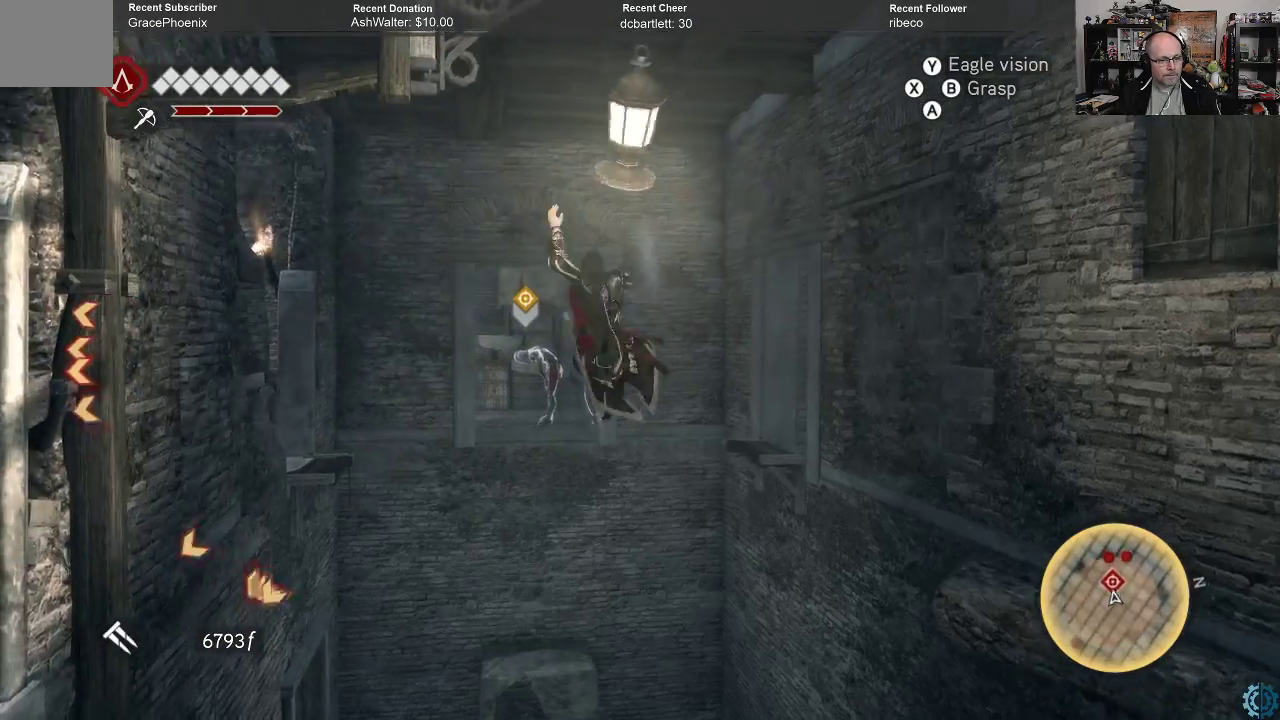
{"buttons": ["A", "R2"], "left_stick": "up", "right_stick": "center", "events": []}
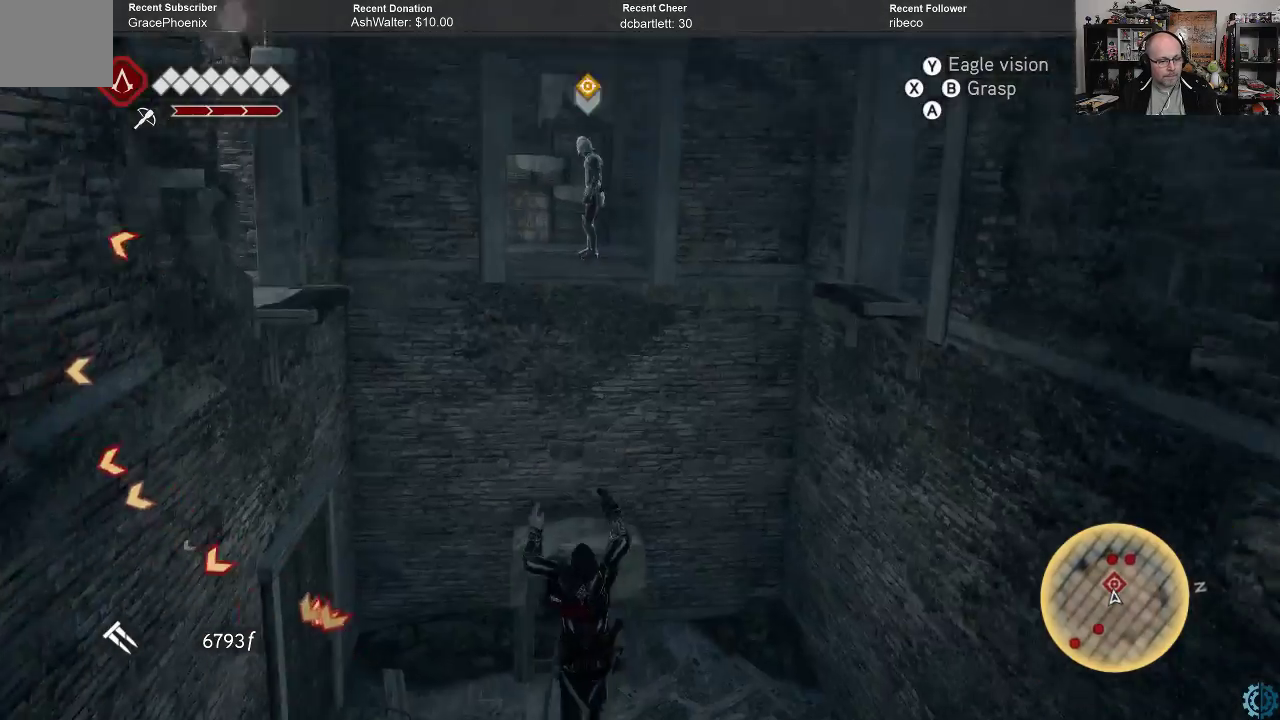
{"buttons": ["A", "R2"], "left_stick": "up", "right_stick": "center", "events": []}
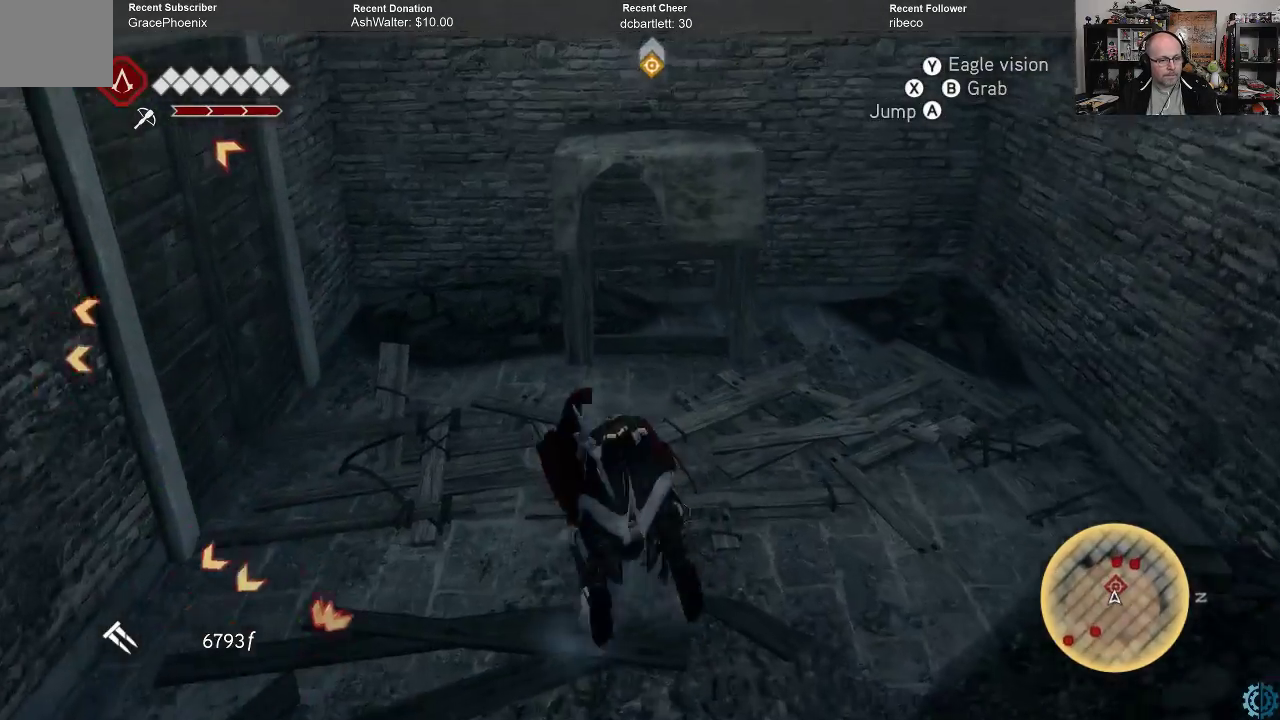
{"buttons": ["A", "R2"], "left_stick": "up", "right_stick": "center", "events": []}
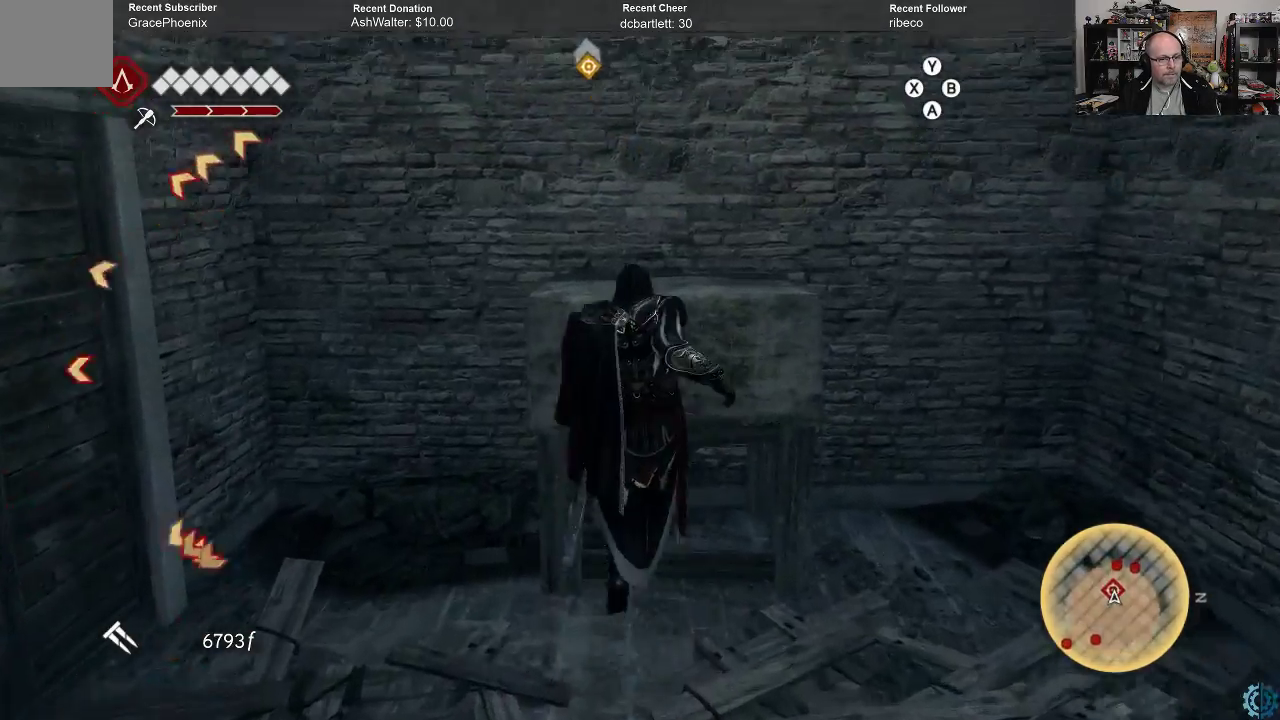
{"buttons": ["A", "R2"], "left_stick": "up", "right_stick": "center", "events": []}
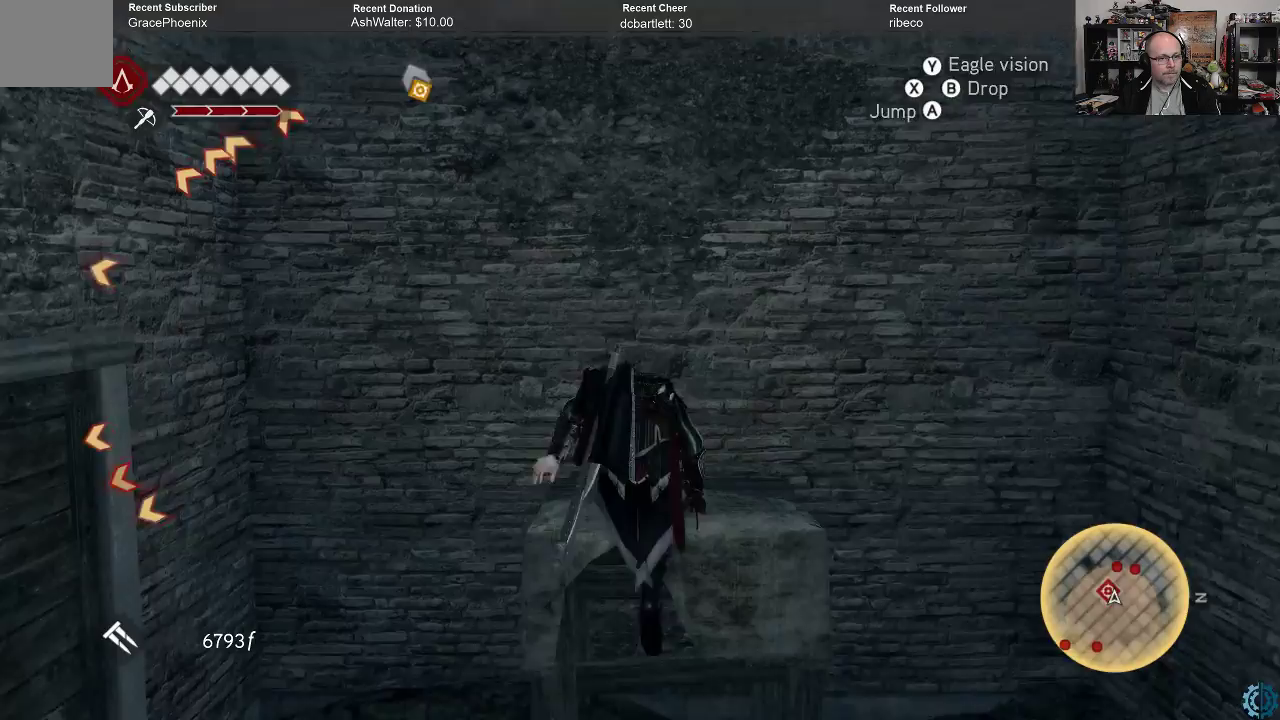
{"buttons": ["A", "R2"], "left_stick": "up", "right_stick": "center", "events": []}
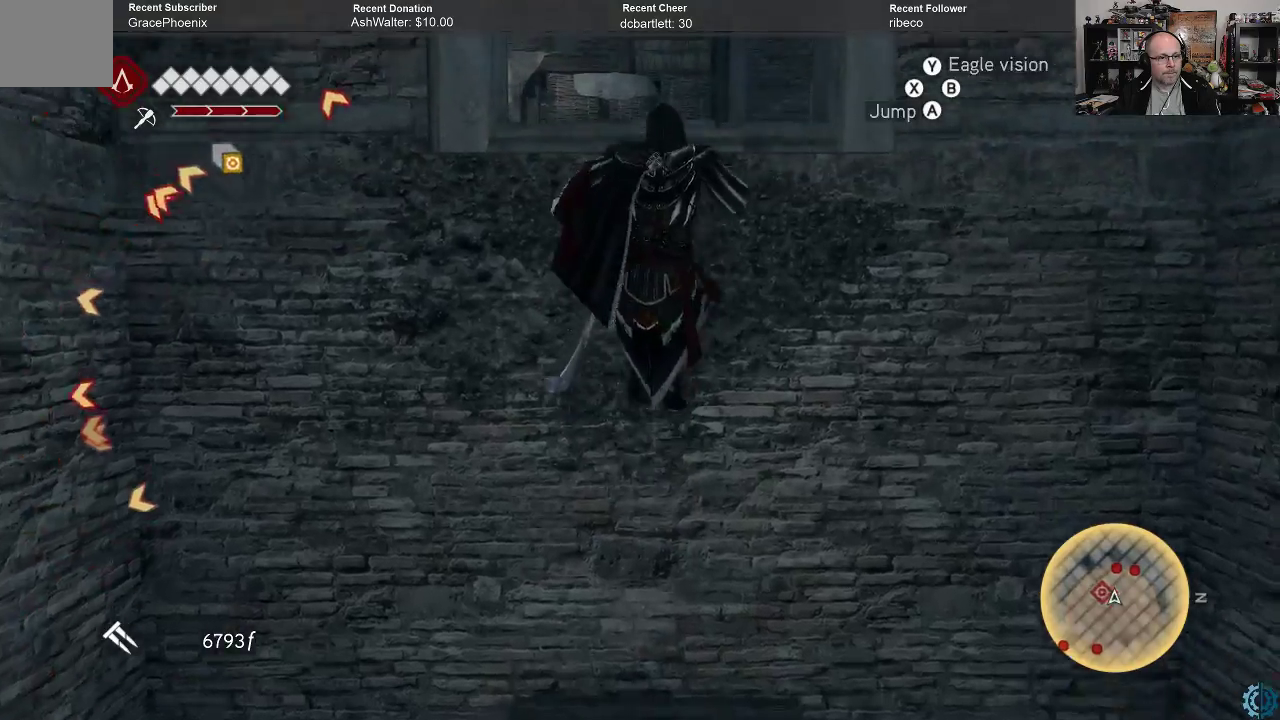
{"buttons": ["A", "R2"], "left_stick": "up", "right_stick": "center", "events": []}
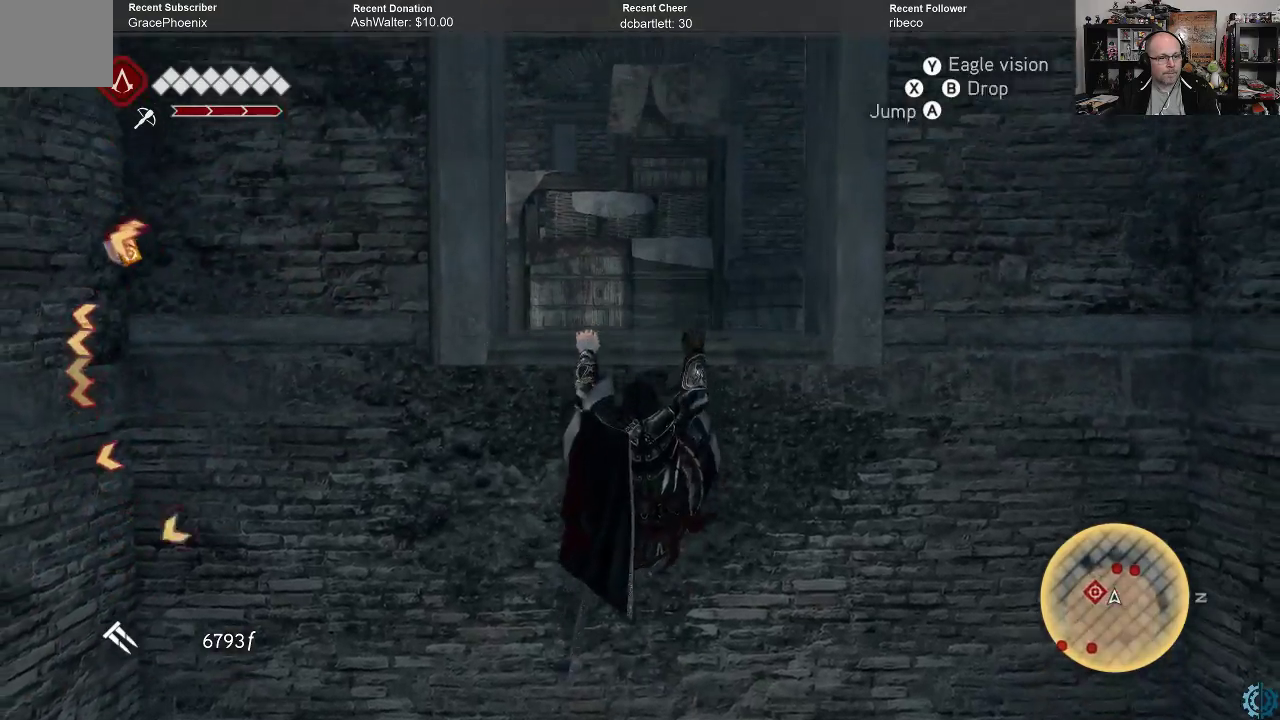
{"buttons": ["A", "R2"], "left_stick": "up", "right_stick": "center", "events": []}
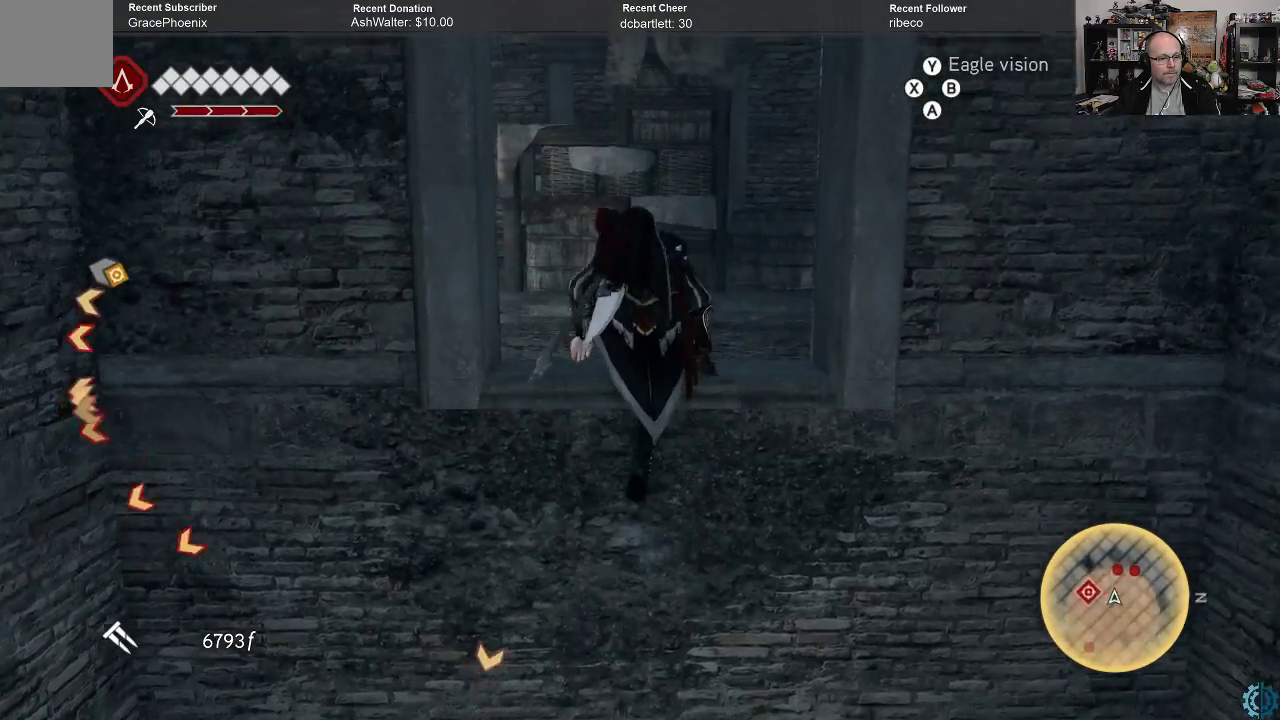
{"buttons": ["A", "R2"], "left_stick": "up-left", "right_stick": "center", "events": [[200, "left_stick", "up-left"]]}
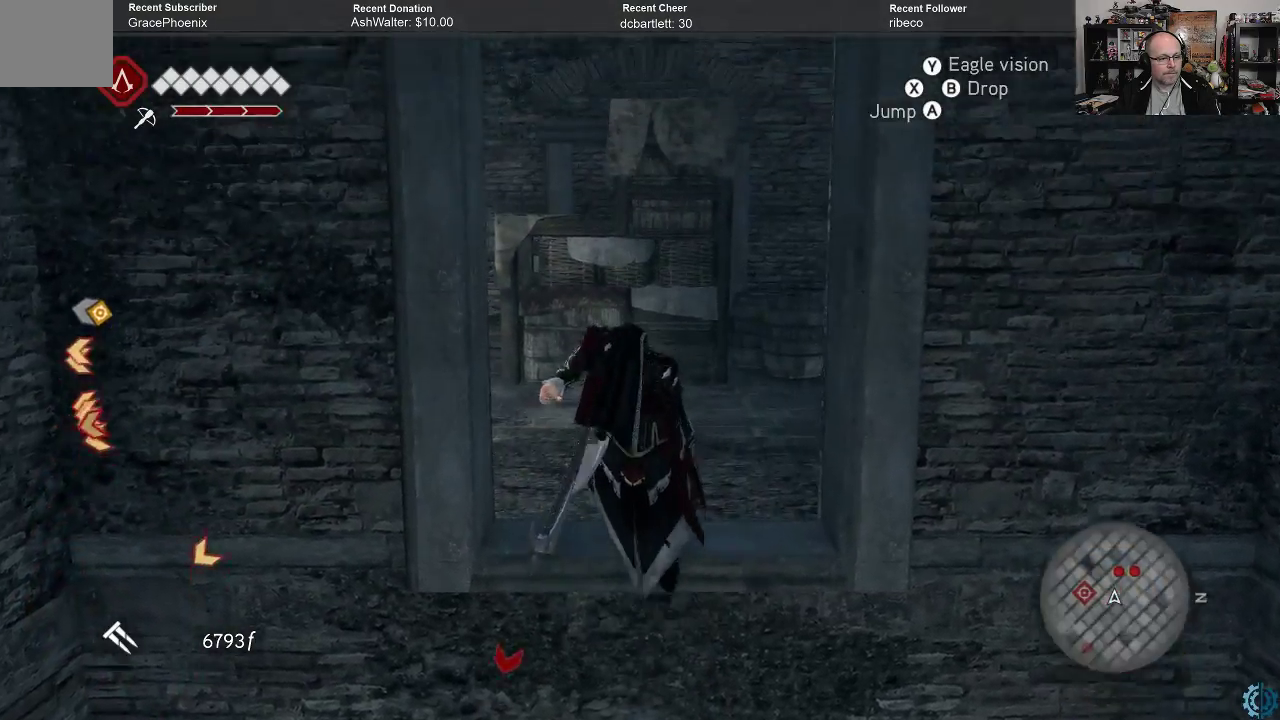
{"buttons": ["A", "R2"], "left_stick": "up-left", "right_stick": "center", "events": []}
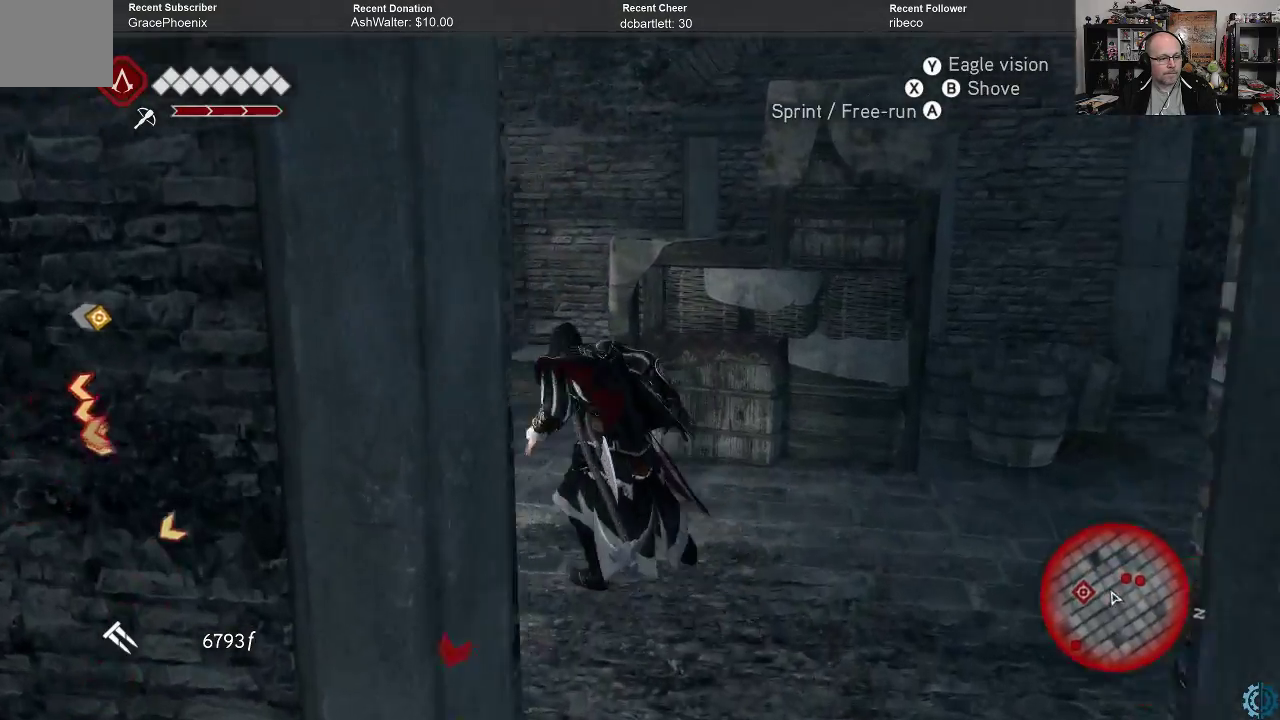
{"buttons": ["A", "R2"], "left_stick": "up-left", "right_stick": "center", "events": []}
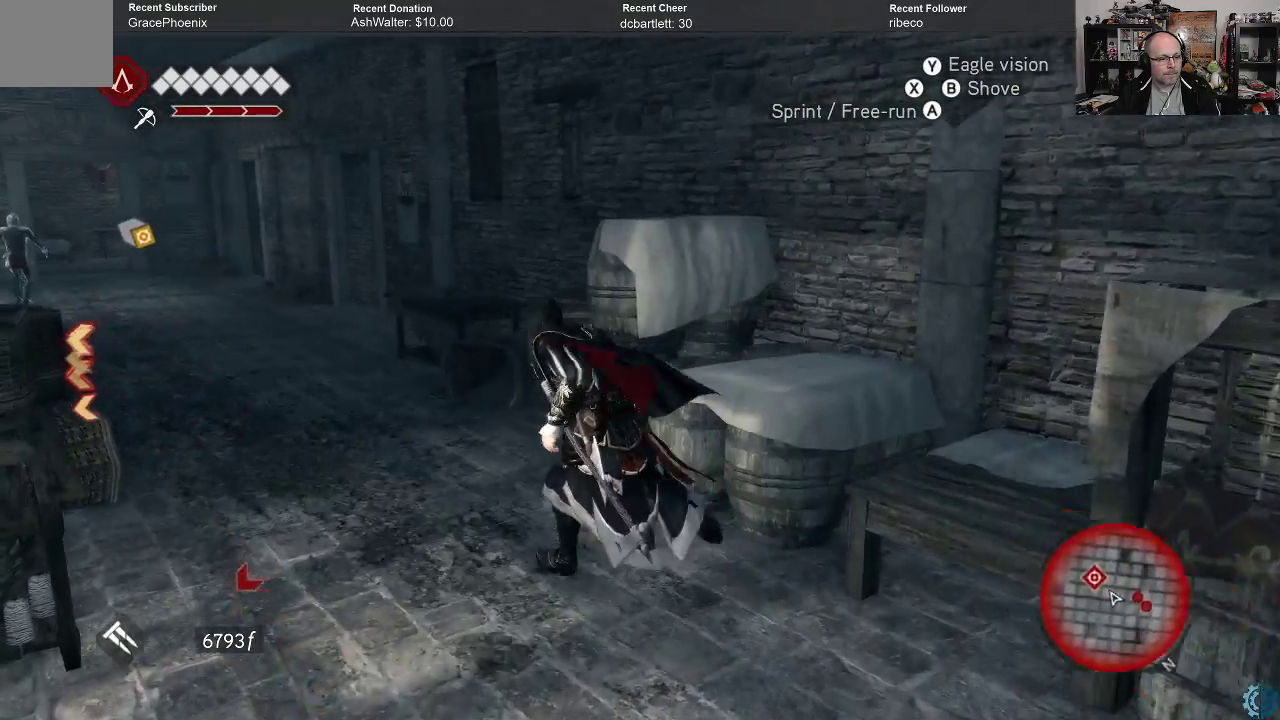
{"buttons": ["A", "R2"], "left_stick": "up-left", "right_stick": "center", "events": []}
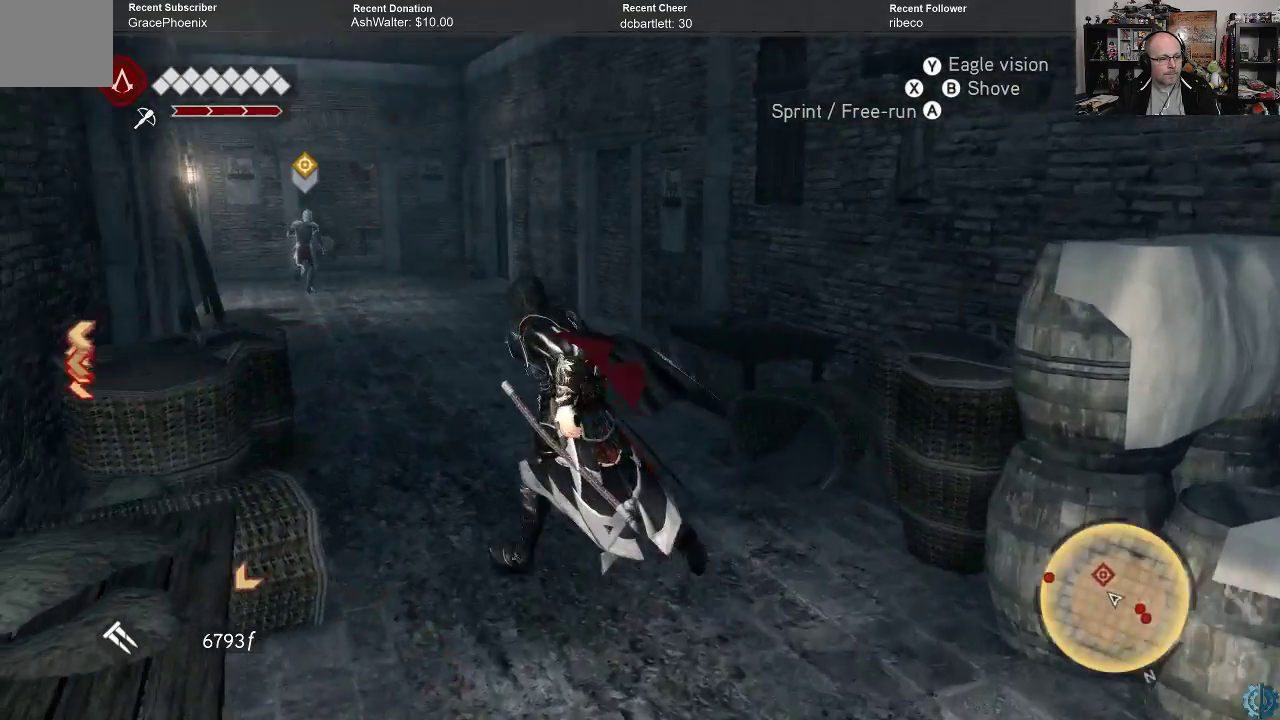
{"buttons": ["A", "R2"], "left_stick": "up-right", "right_stick": "center", "events": [[233, "left_stick", "up"], [467, "left_stick", "up-right"]]}
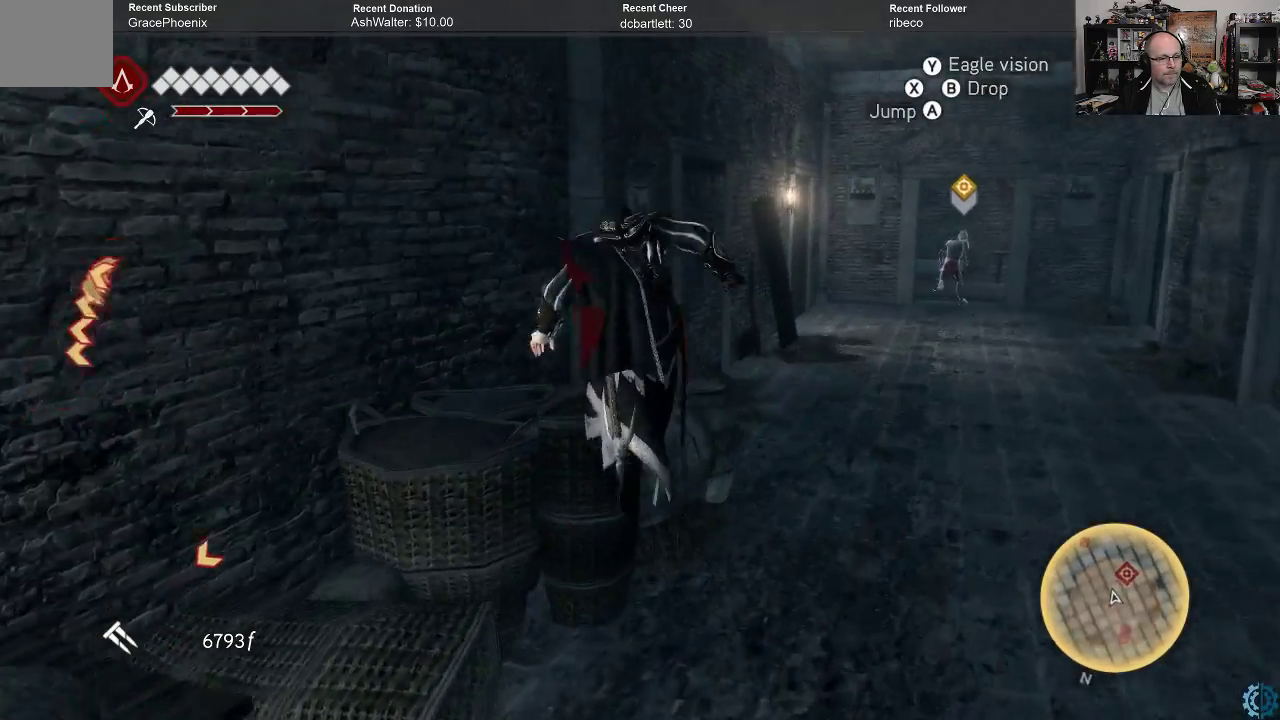
{"buttons": ["A", "R2"], "left_stick": "up-right", "right_stick": "center", "events": []}
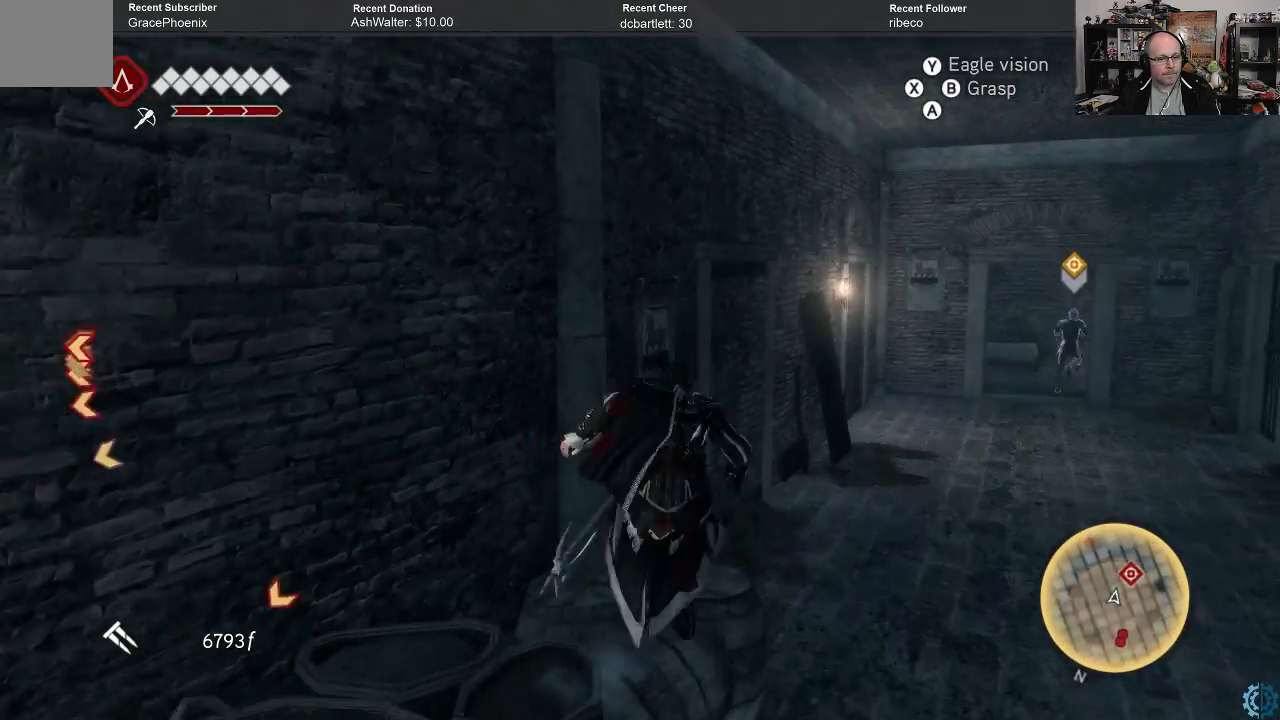
{"buttons": ["A", "R2"], "left_stick": "up", "right_stick": "center", "events": [[433, "left_stick", "up"]]}
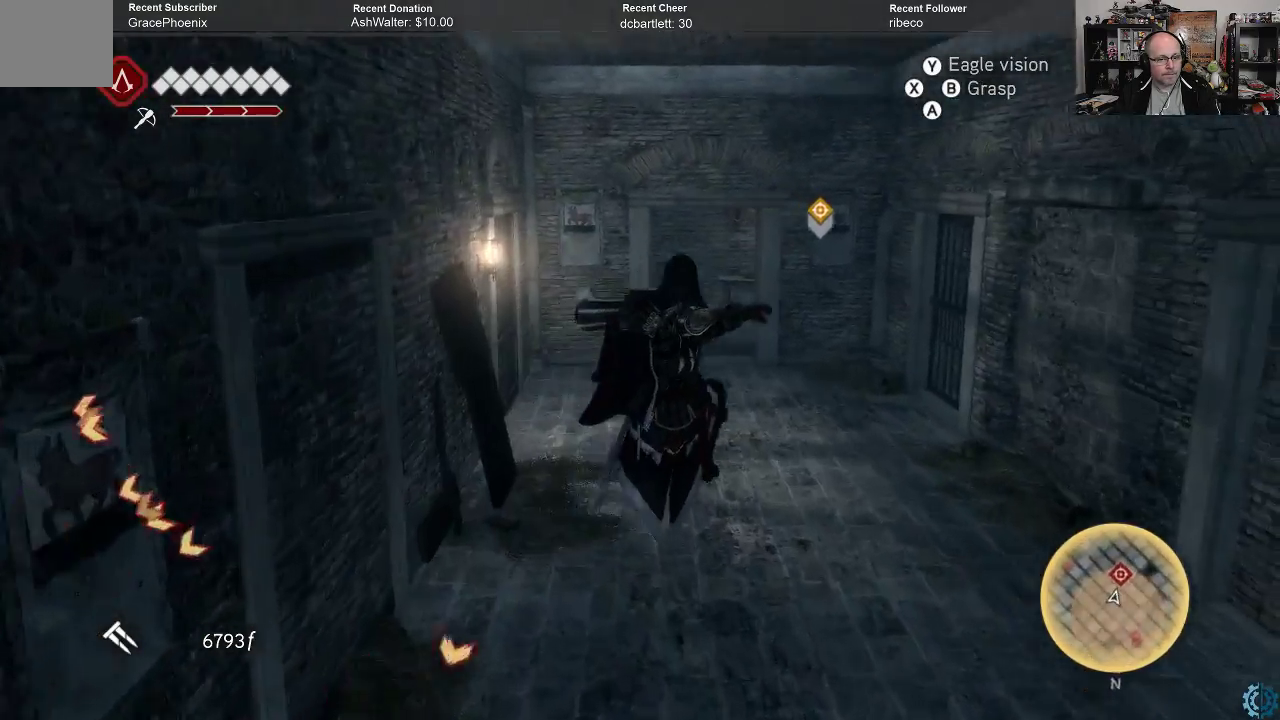
{"buttons": ["A", "R2"], "left_stick": "up-left", "right_stick": "center", "events": [[267, "left_stick", "up-left"]]}